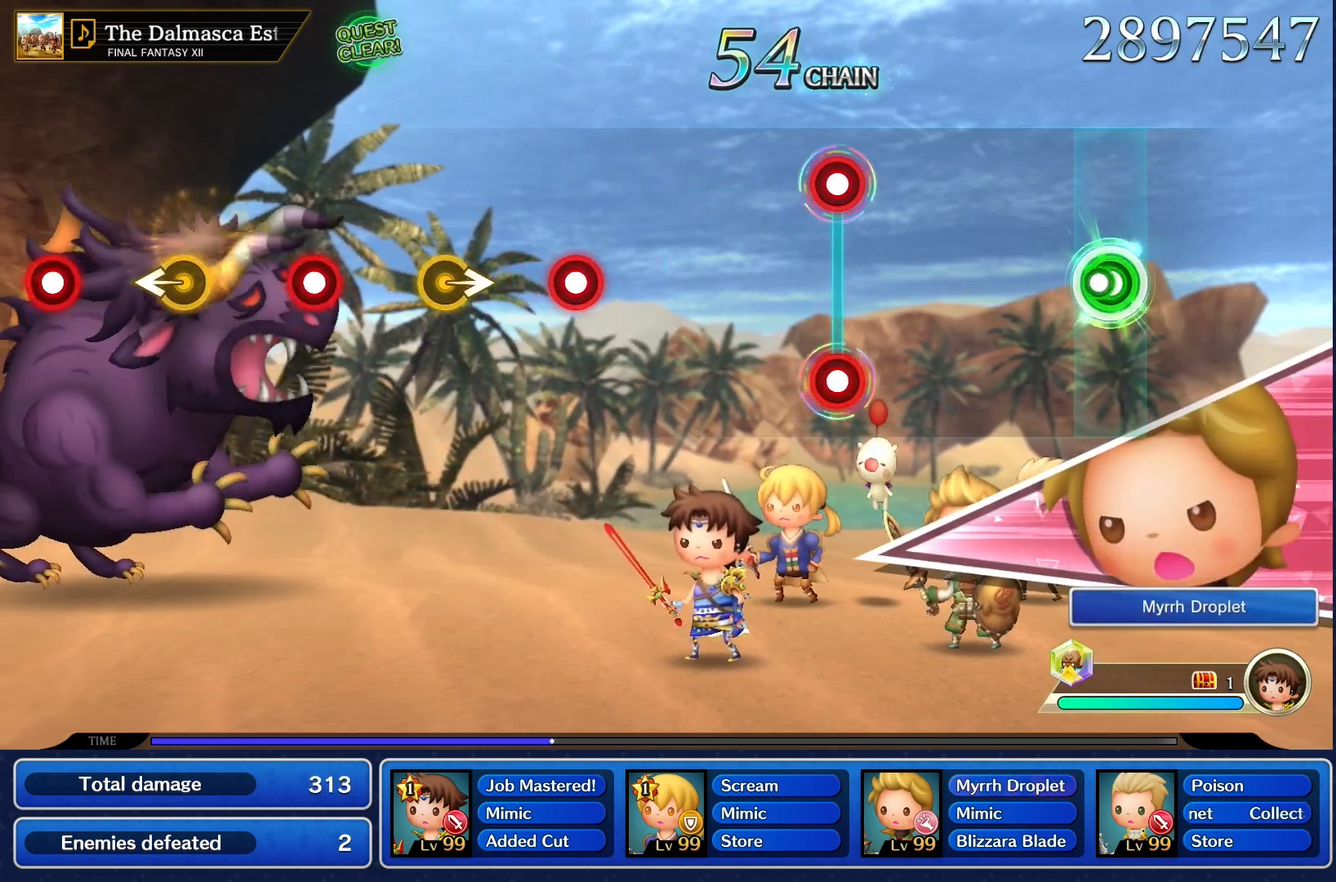
Gameplay with a controller (PlayStation layout); each line is a JSON object with the inputs held at the frame after it (dt_ms = milliseconds from this image to that frame). "events" lists button and stick changes between this image and that frame as [ms after this image, input, new state], when the widget could be followed in between. Not read: L3 R3.
{"dt_ms": 500, "buttons": [], "left_stick": "center", "right_stick": "center", "events": [[100, "R1", "up"], [100, "left_stick", "center"]]}
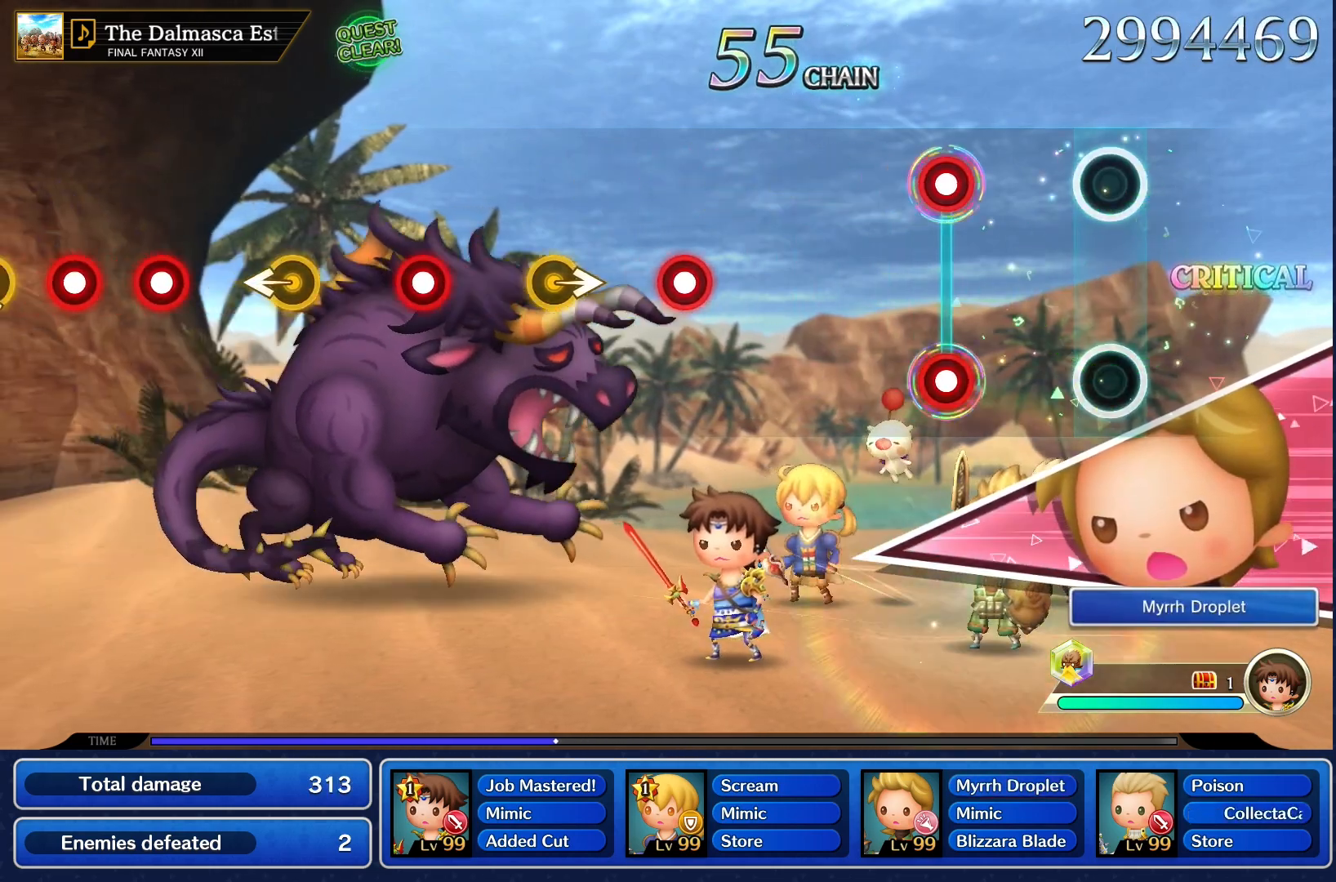
{"dt_ms": 500, "buttons": [], "left_stick": "center", "right_stick": "center", "events": []}
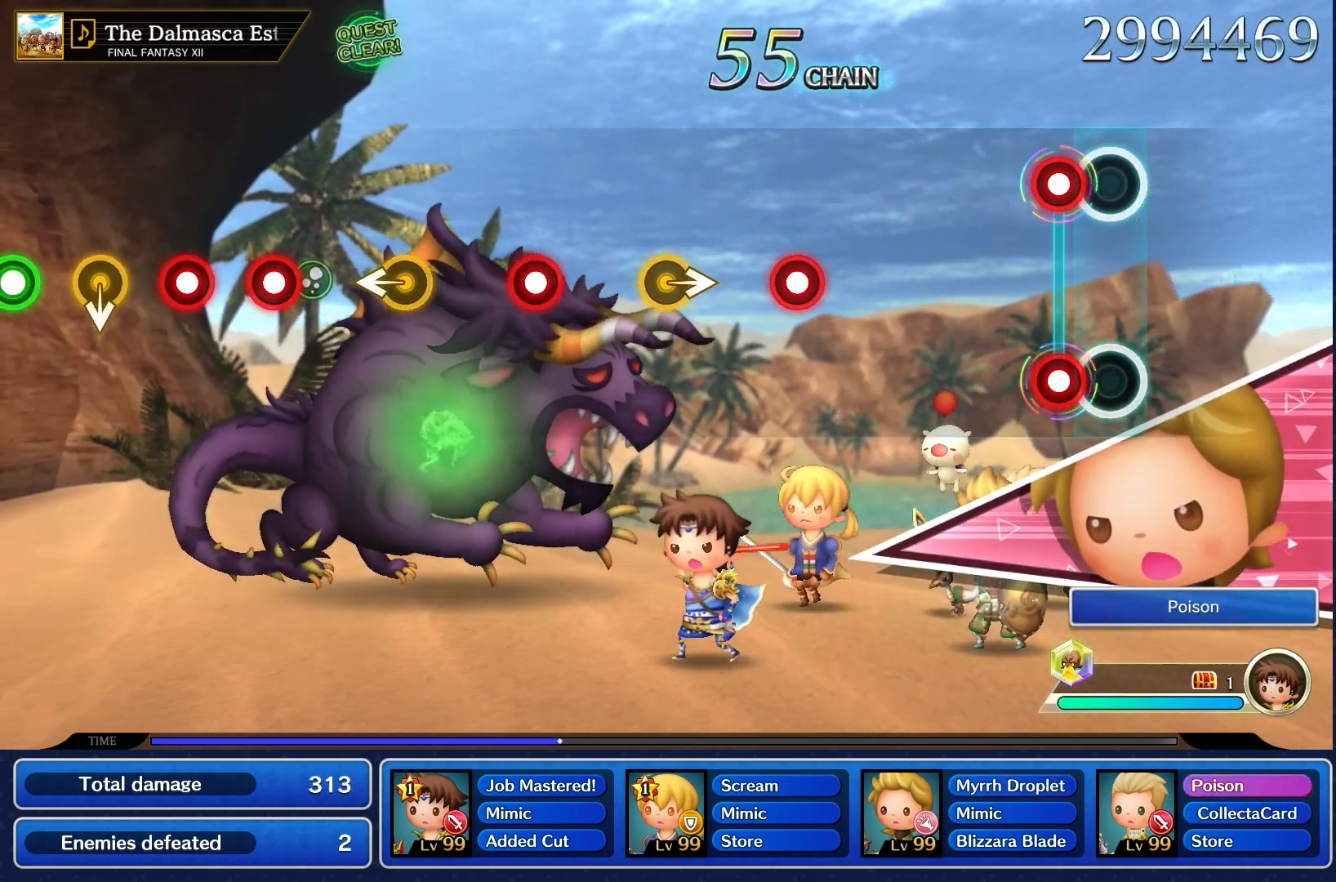
{"dt_ms": 500, "buttons": [], "left_stick": "center", "right_stick": "center", "events": [[217, "L1", "down"], [217, "R1", "down"], [317, "L1", "up"], [317, "R1", "up"]]}
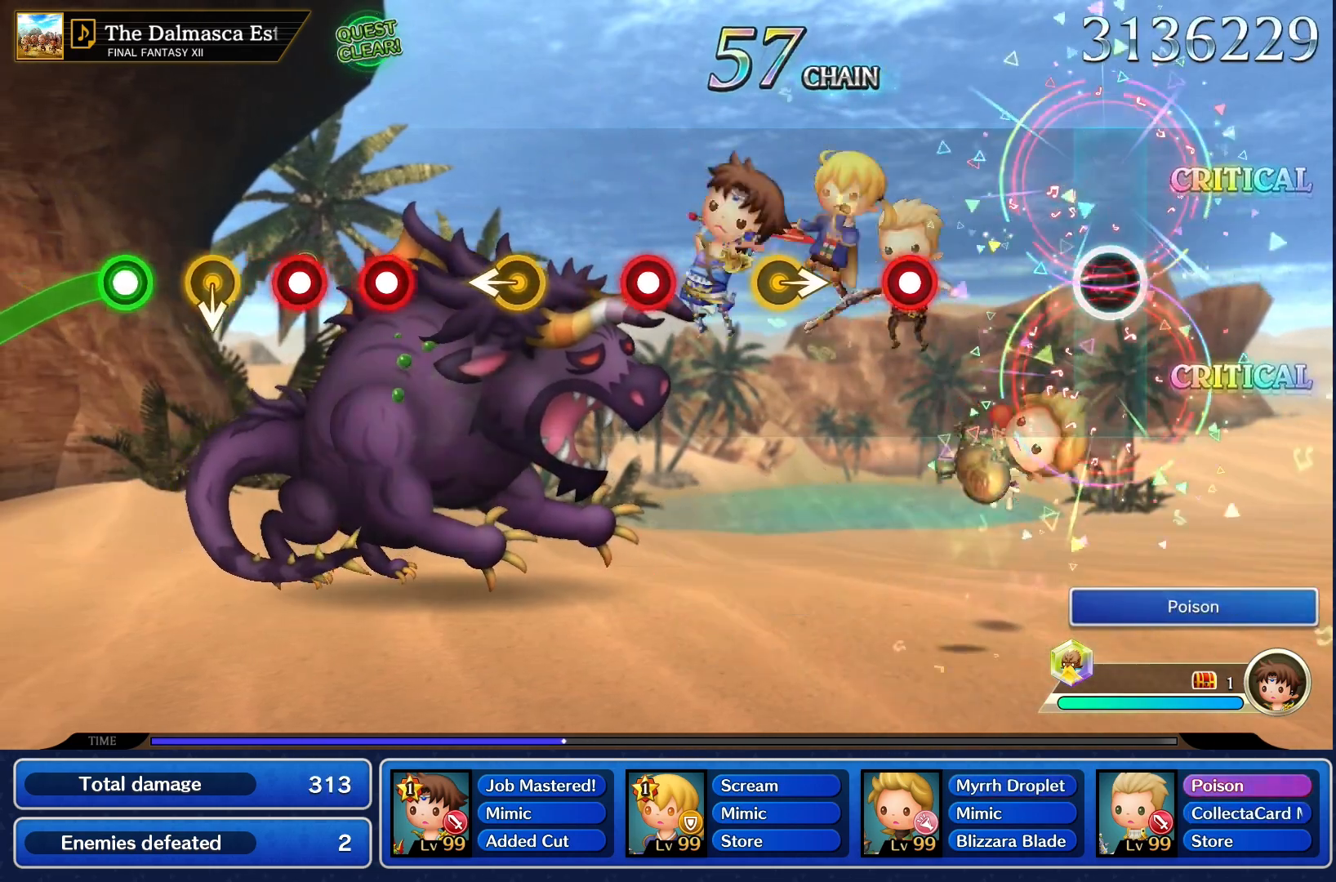
{"dt_ms": 500, "buttons": [], "left_stick": "center", "right_stick": "center", "events": []}
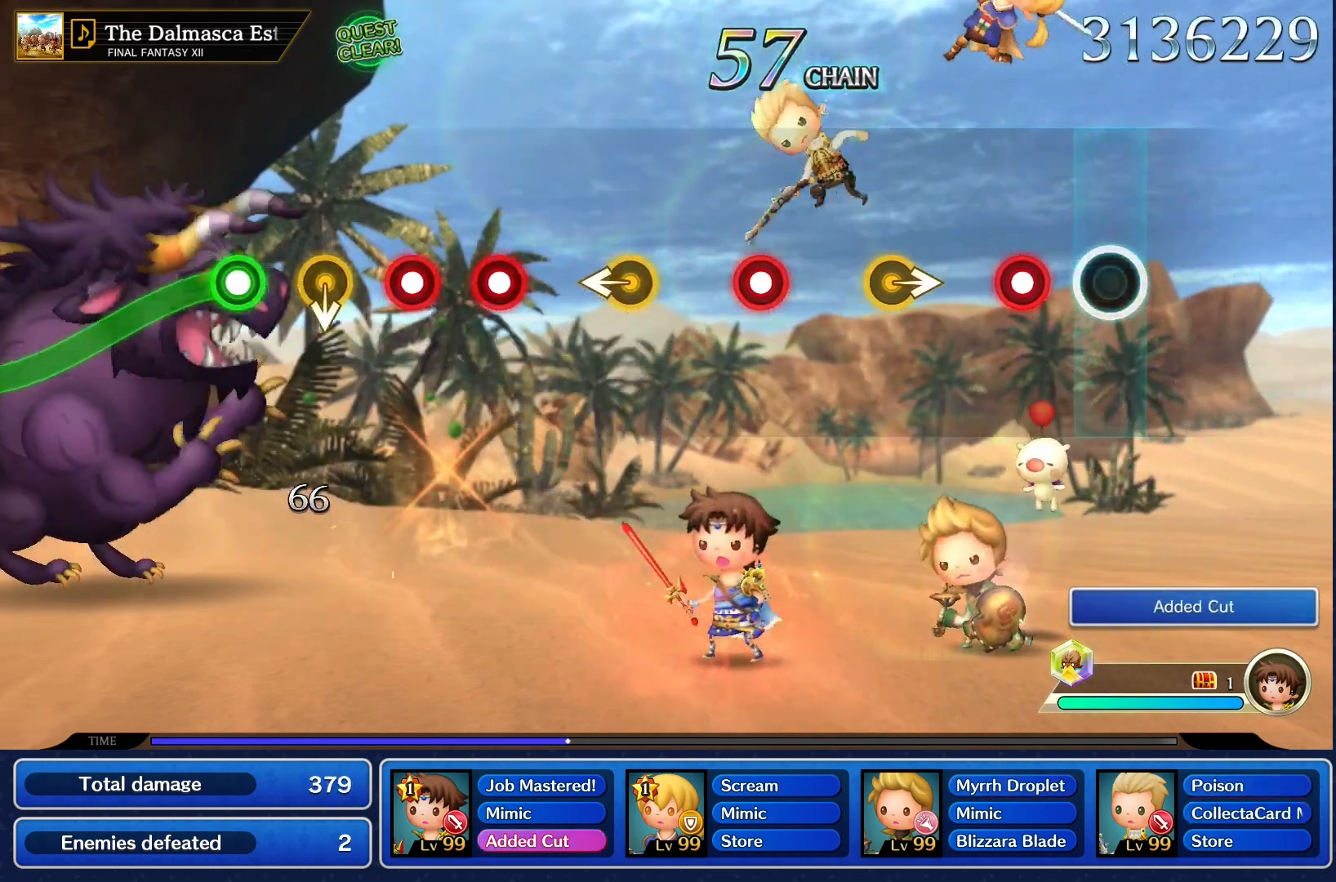
{"dt_ms": 500, "buttons": [], "left_stick": "center", "right_stick": "center", "events": [[367, "R1", "down"], [467, "R1", "up"]]}
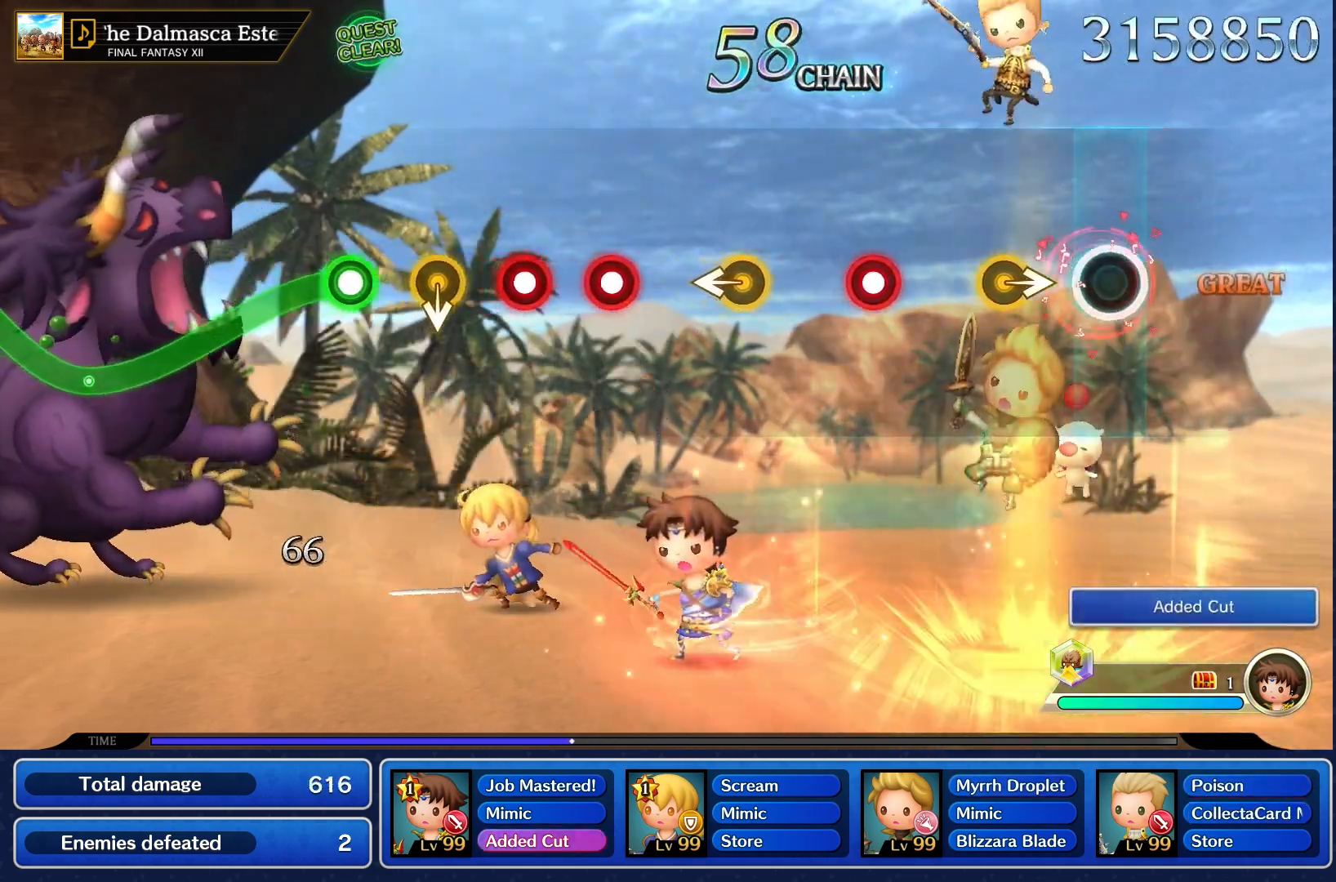
{"dt_ms": 500, "buttons": [], "left_stick": "center", "right_stick": "center", "events": []}
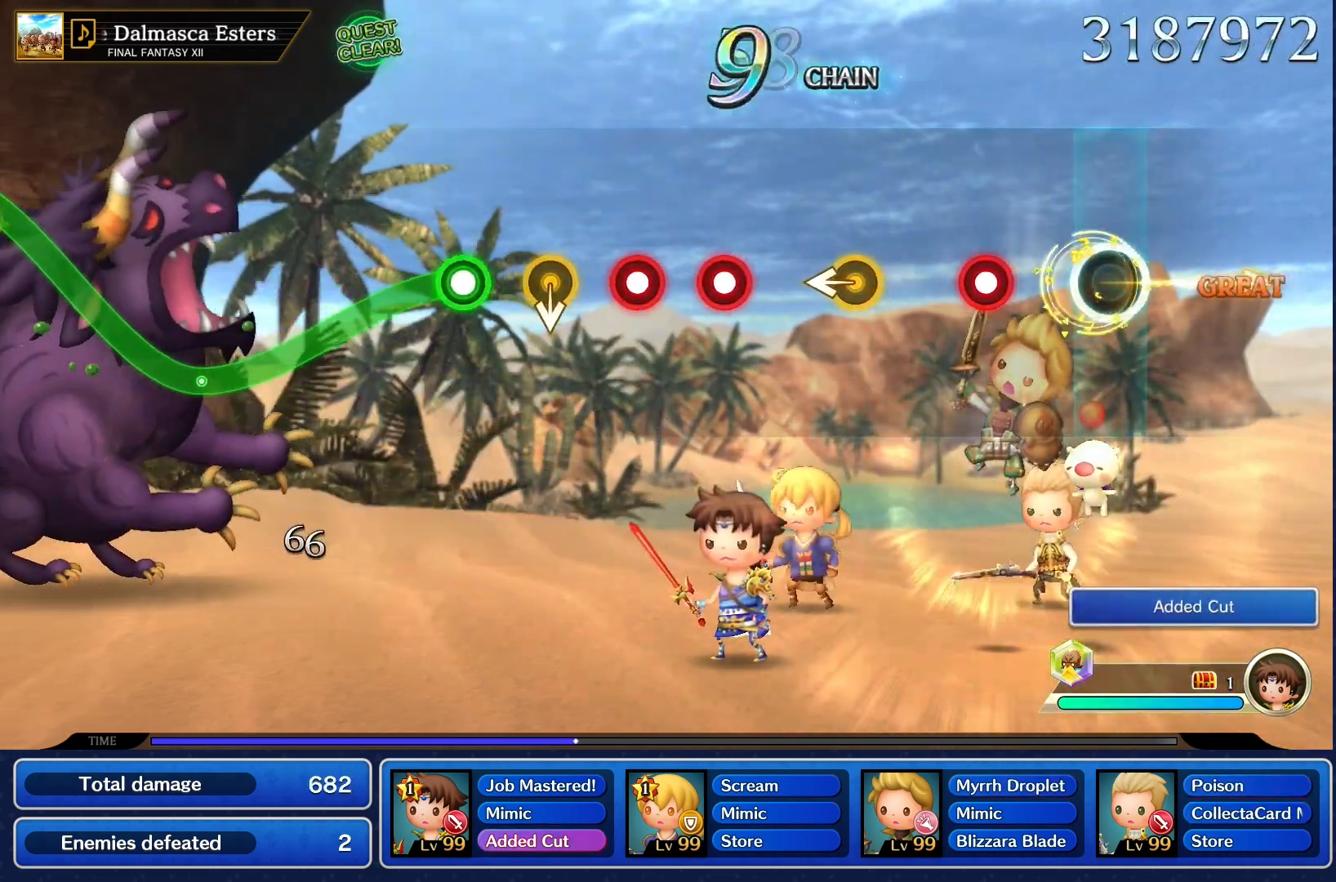
{"dt_ms": 500, "buttons": [], "left_stick": "center", "right_stick": "center", "events": []}
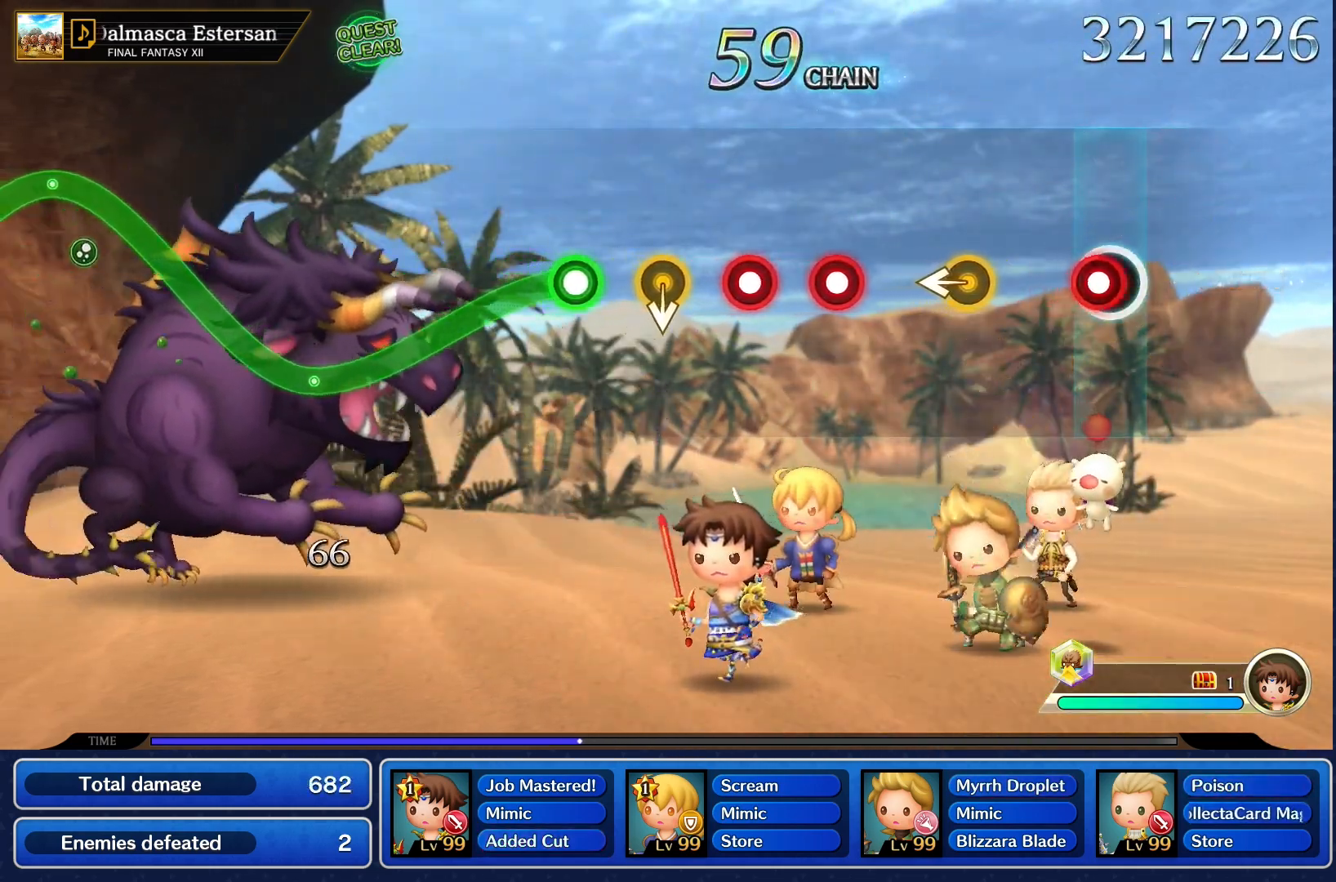
{"dt_ms": 500, "buttons": [], "left_stick": "center", "right_stick": "center", "events": [[67, "R1", "down"], [167, "R1", "up"]]}
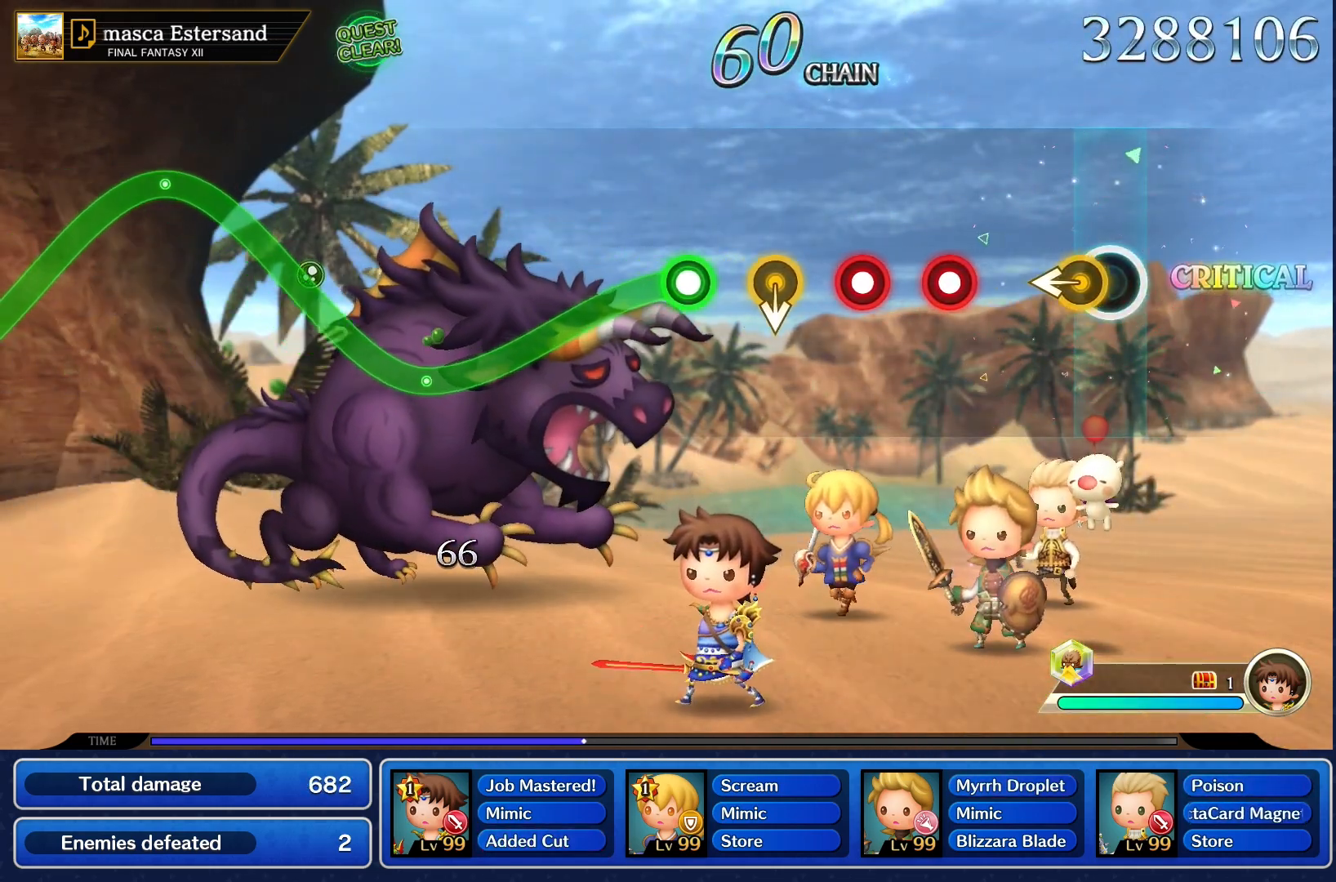
{"dt_ms": 500, "buttons": [], "left_stick": "center", "right_stick": "center", "events": [[100, "left_stick", "left"], [183, "left_stick", "center"]]}
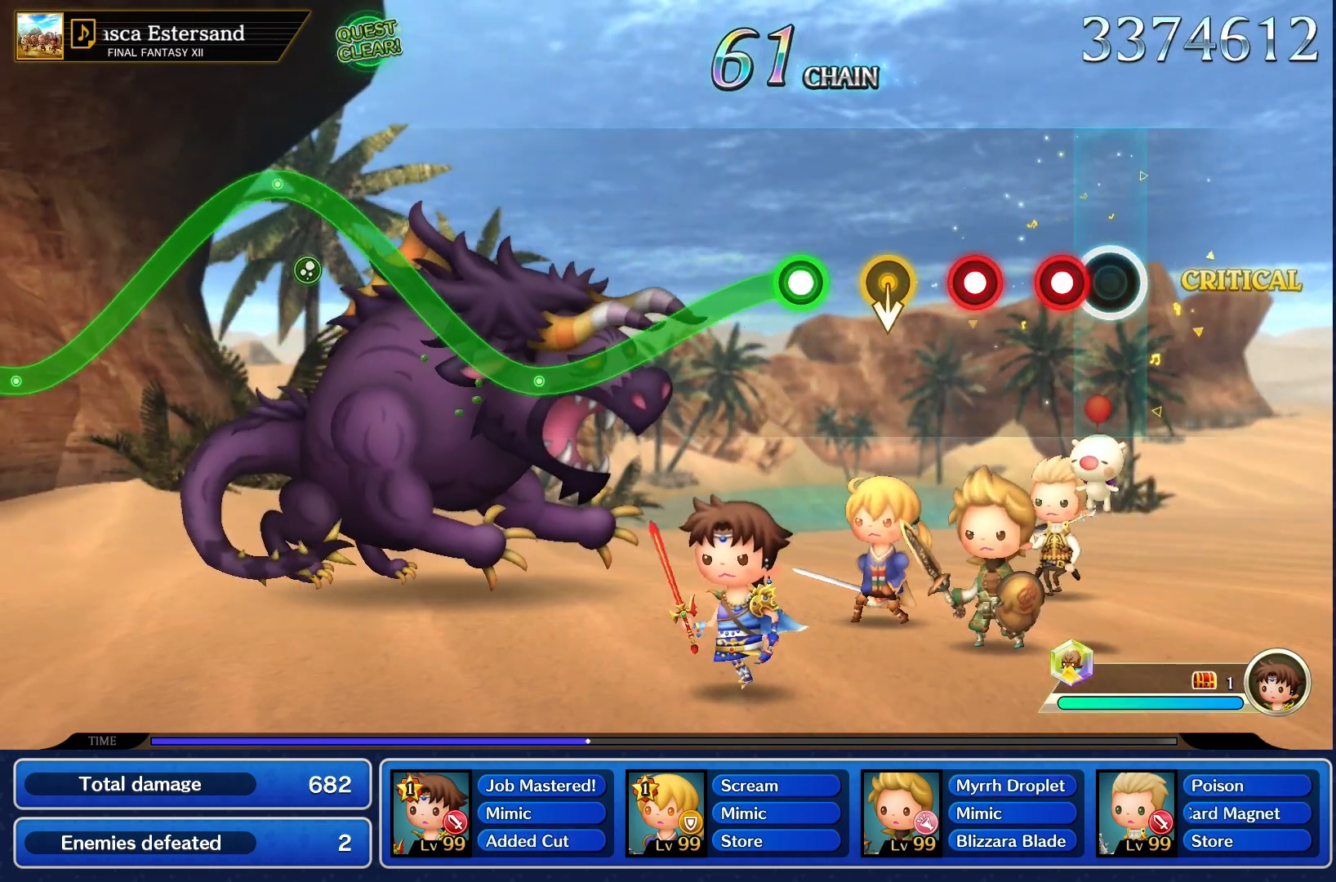
{"dt_ms": 500, "buttons": [], "left_stick": "center", "right_stick": "center", "events": [[233, "R1", "down"], [333, "R1", "up"]]}
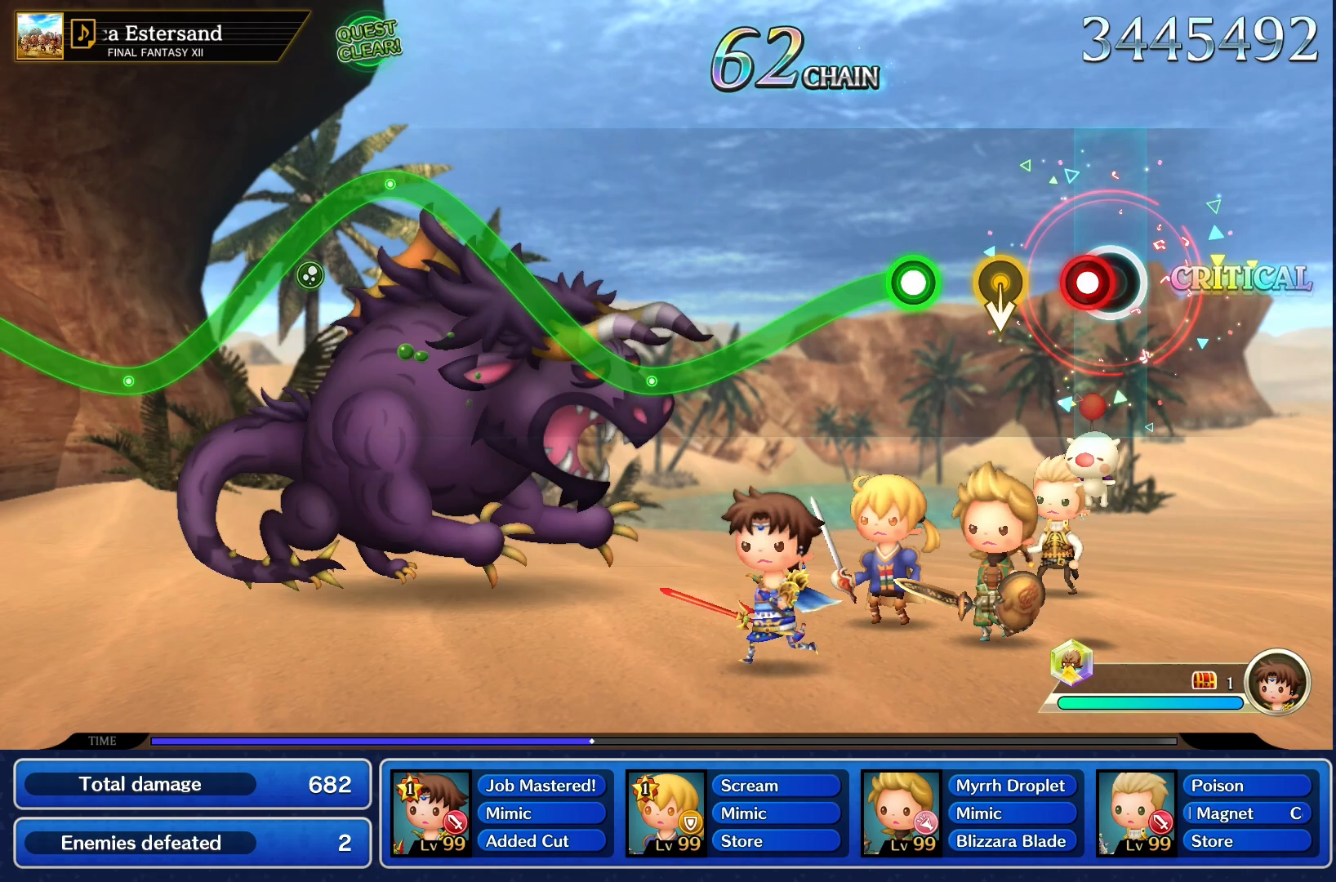
{"dt_ms": 500, "buttons": [], "left_stick": "center", "right_stick": "center", "events": [[67, "L1", "down"], [167, "L1", "up"]]}
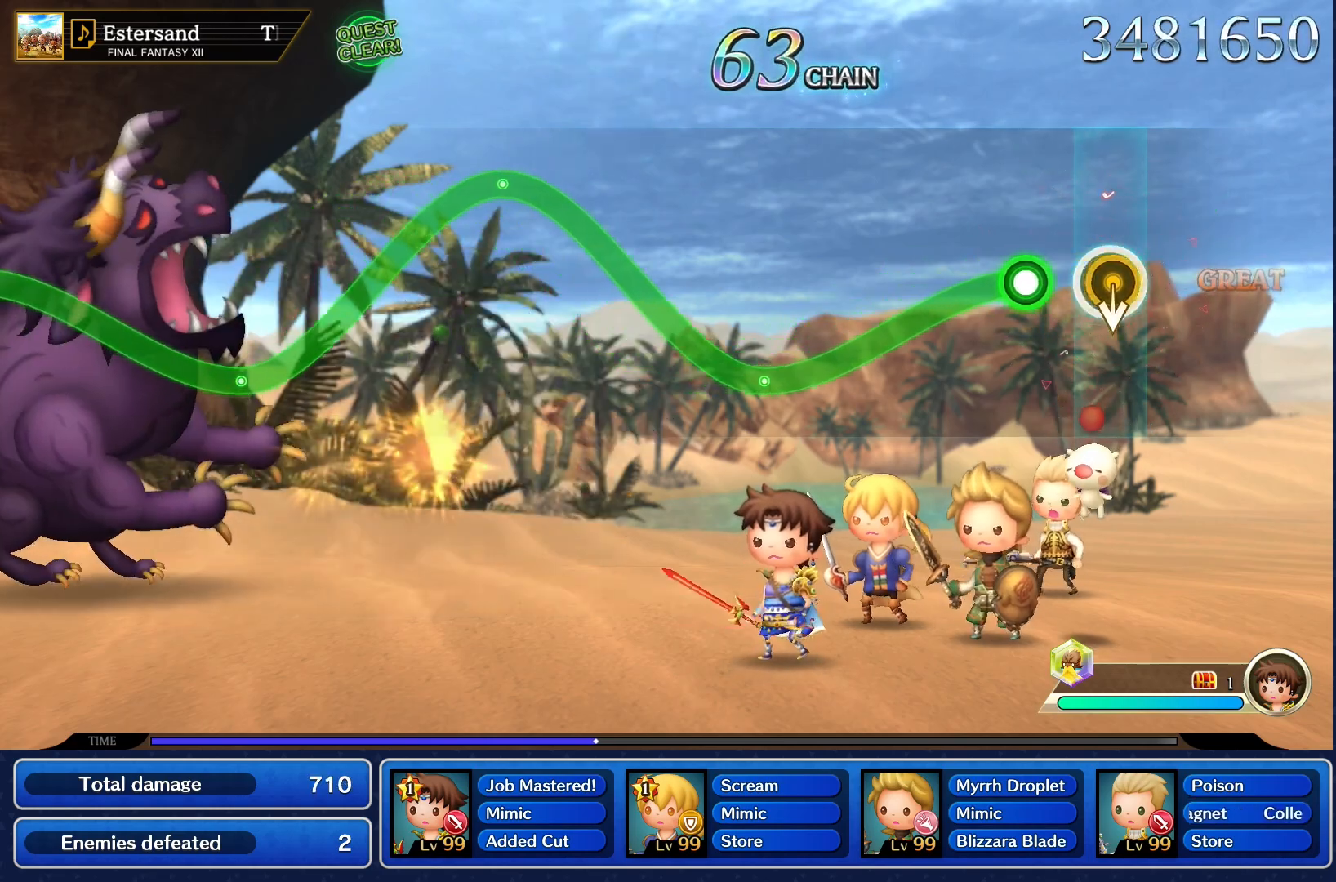
{"dt_ms": 500, "buttons": ["R1"], "left_stick": "center", "right_stick": "center", "events": [[400, "R1", "down"]]}
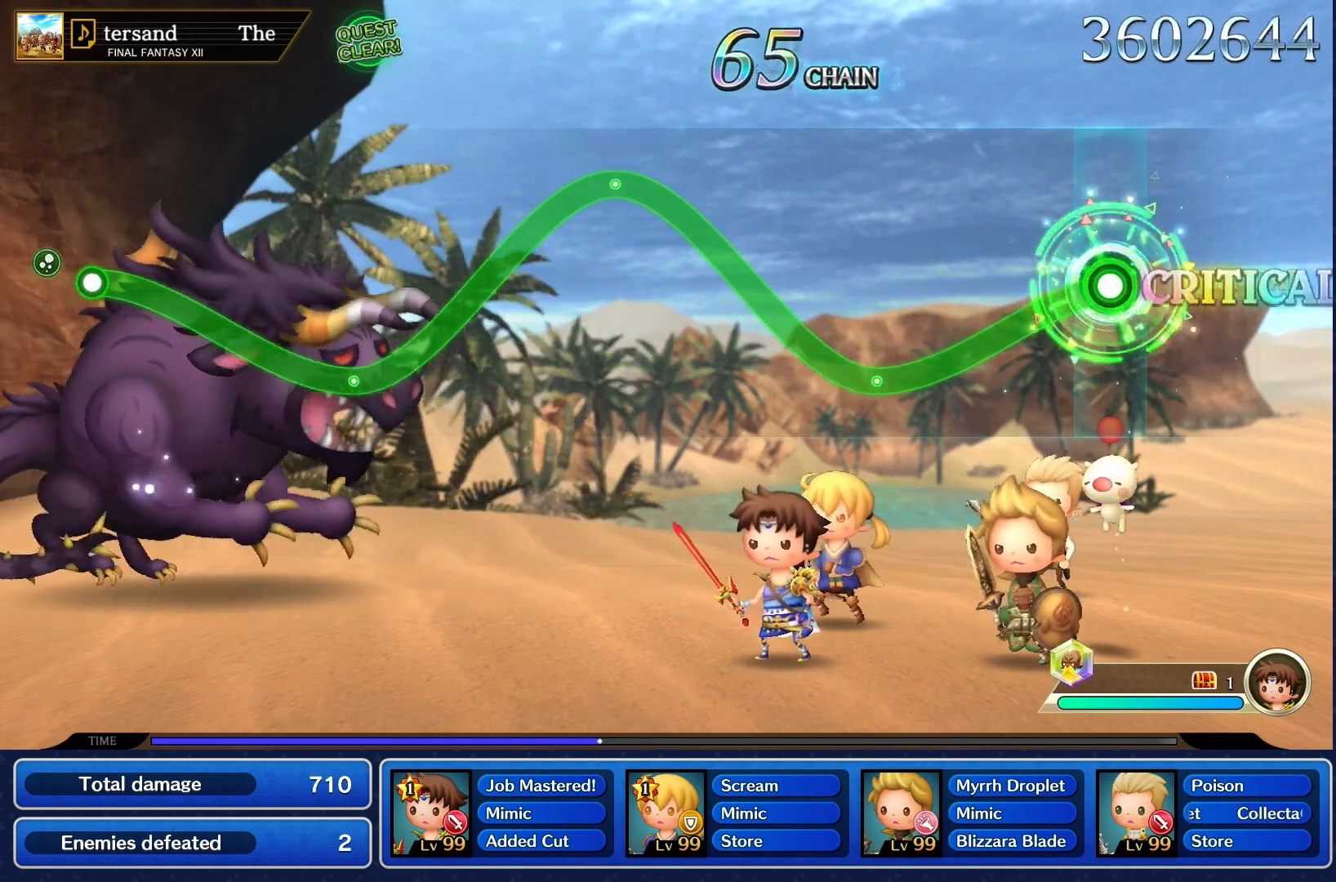
{"dt_ms": 1000, "buttons": ["R1"], "left_stick": "center", "right_stick": "center"}
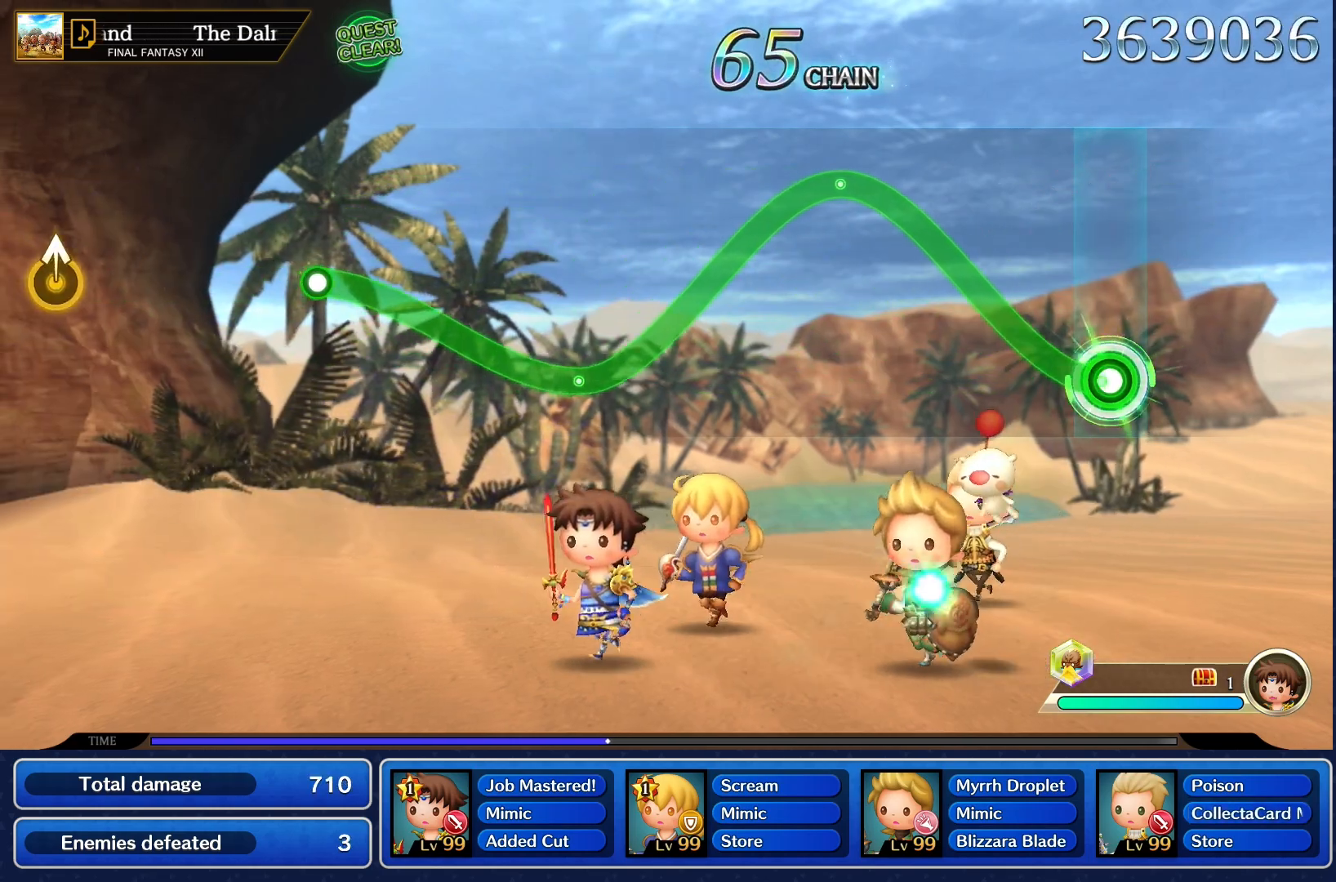
{"dt_ms": 500, "buttons": ["R1"], "left_stick": "up", "right_stick": "center", "events": [[50, "left_stick", "up"]]}
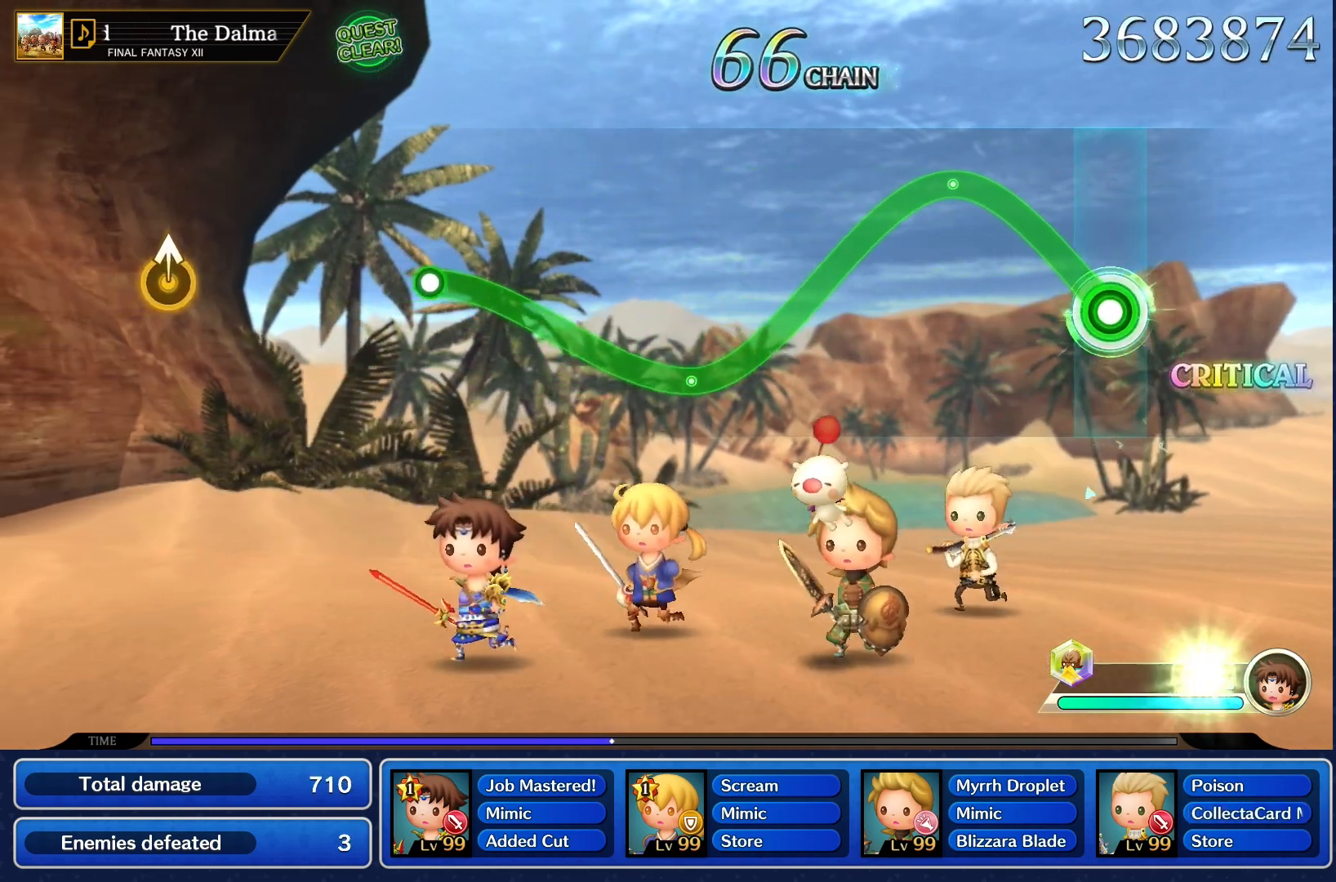
{"dt_ms": 500, "buttons": ["R1"], "left_stick": "up", "right_stick": "center", "events": []}